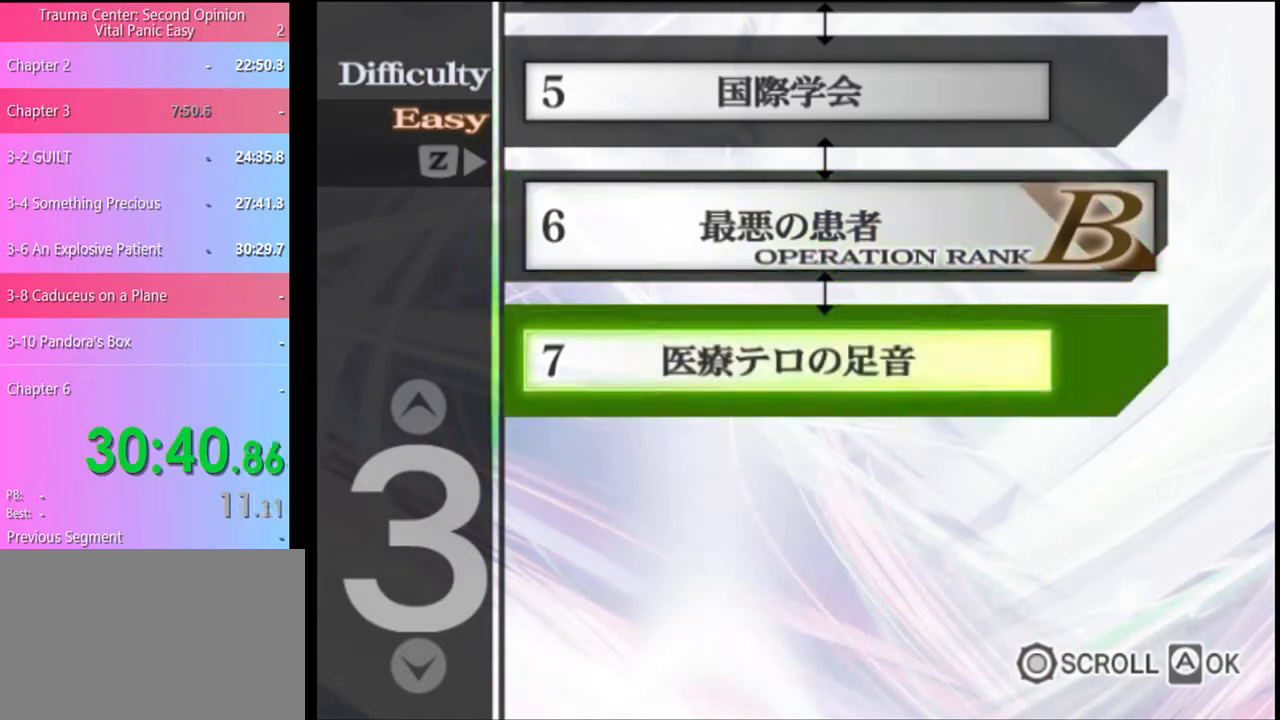
Gameplay with keyboard and mouse; each line is a JSON object with the keys and mouse buttons held at the frame after it. "events" lists presses ("down") and releases ("up") of "a", "alt", "c", "d", "e", "f", "q", "r", "s", "shift", "space", "v", "w", "mouse_left", "mouse_wheel", "mouse_right", "mouse_mb4" and "mouse_mb5" between this image and that frame as [ms after this image, input, new state], when the widget could be followed in between. "mouse_left", "mouse_wheel", "mouse_right", "mouse_mb4", "mouse_mb5" = the "left", "wheel", "right", "mb4", "mb5" buttons of the "mouse" list. No other keys are recorded. "wheel" means that the mouse wheel is clicked or scrolled. Mouse movement is not recorded.
{"keys": [], "mouse": ["left"], "events": [[33, "mouse_left", "up"], [100, "mouse_left", "down"], [167, "mouse_left", "up"], [200, "mouse_left", "down"], [300, "mouse_left", "up"], [367, "mouse_left", "down"], [467, "mouse_left", "up"], [500, "mouse_left", "down"]]}
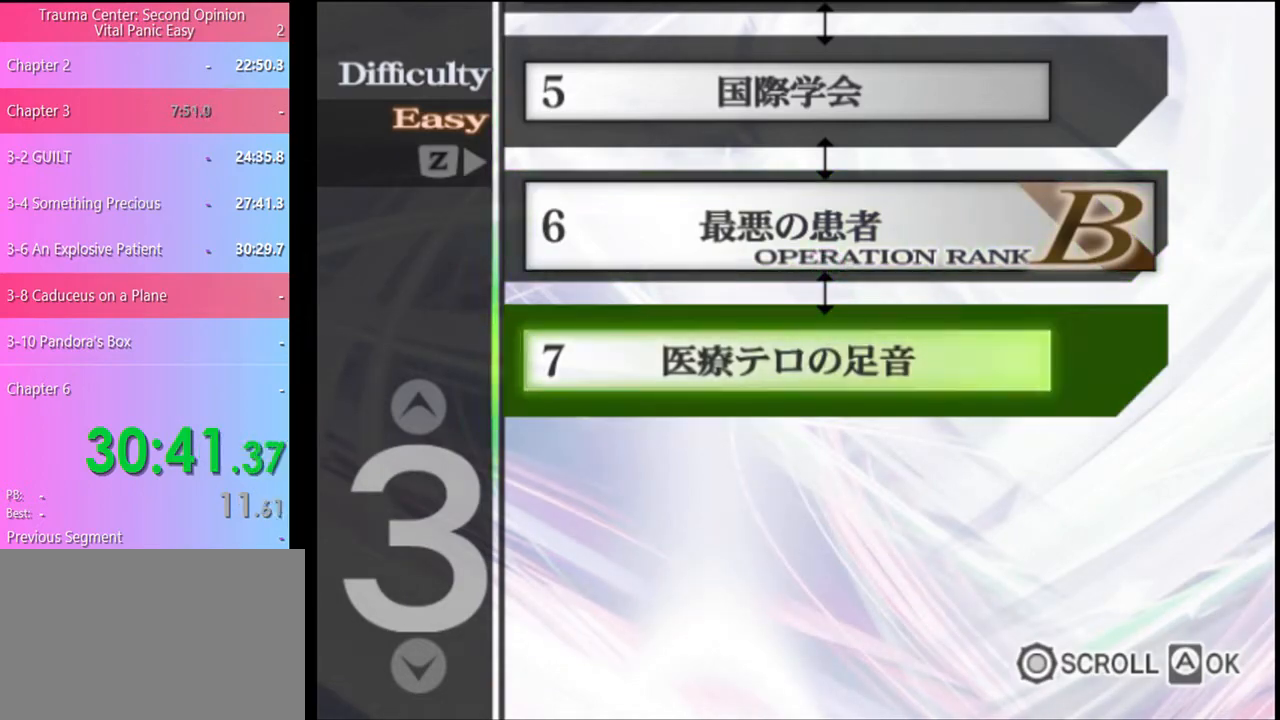
{"keys": [], "mouse": [], "events": [[100, "mouse_left", "up"]]}
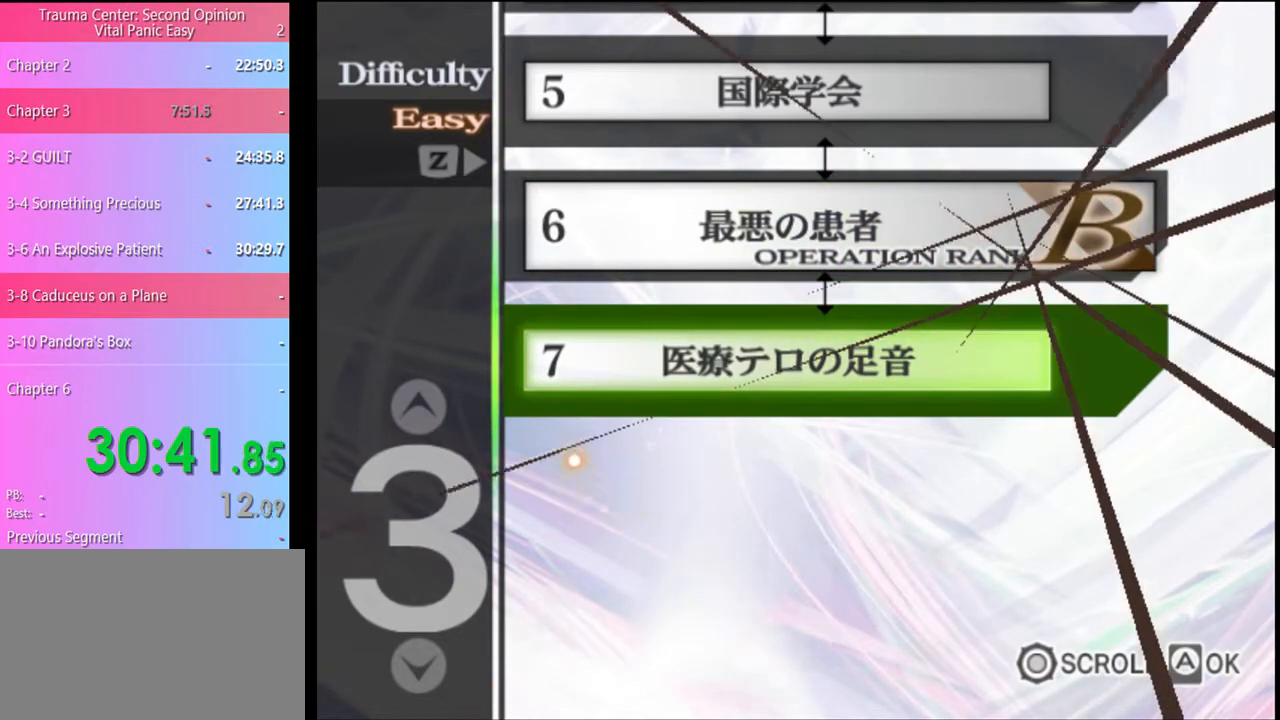
{"keys": [], "mouse": ["left"], "events": [[33, "mouse_left", "down"], [267, "mouse_left", "up"], [333, "mouse_left", "down"], [400, "mouse_left", "up"], [467, "mouse_left", "down"]]}
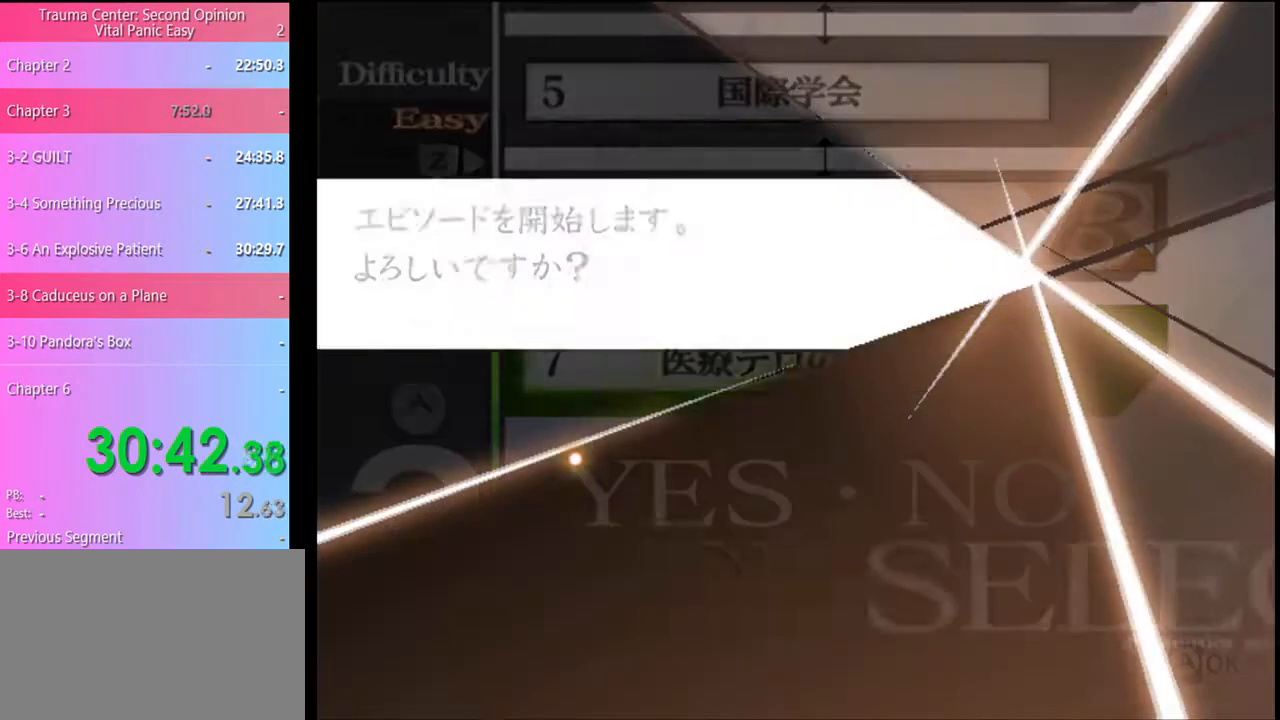
{"keys": [], "mouse": [], "events": [[33, "mouse_left", "up"], [100, "mouse_left", "down"], [167, "mouse_left", "up"], [267, "mouse_left", "down"], [333, "mouse_left", "up"], [400, "mouse_left", "down"], [467, "mouse_left", "up"]]}
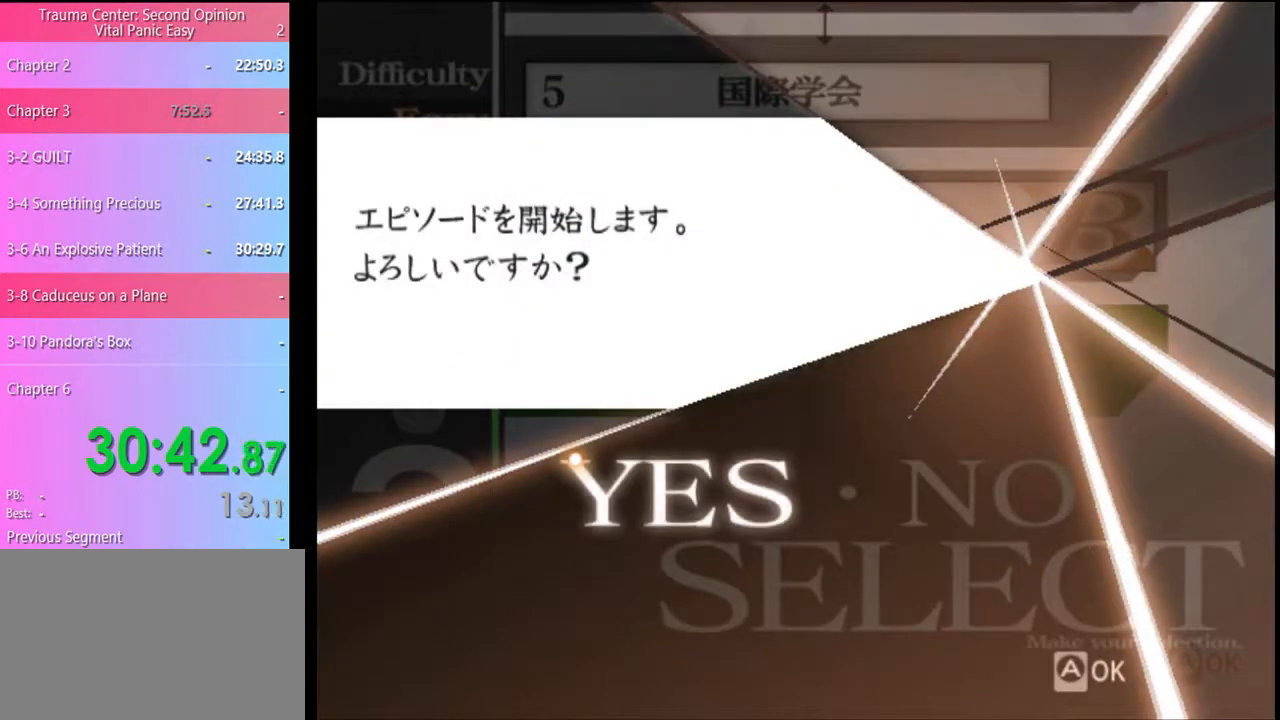
{"keys": [], "mouse": ["left"], "events": [[33, "mouse_left", "down"], [133, "mouse_left", "up"], [167, "mouse_left", "down"], [267, "mouse_left", "up"], [333, "mouse_left", "down"], [400, "mouse_left", "up"], [467, "mouse_left", "down"]]}
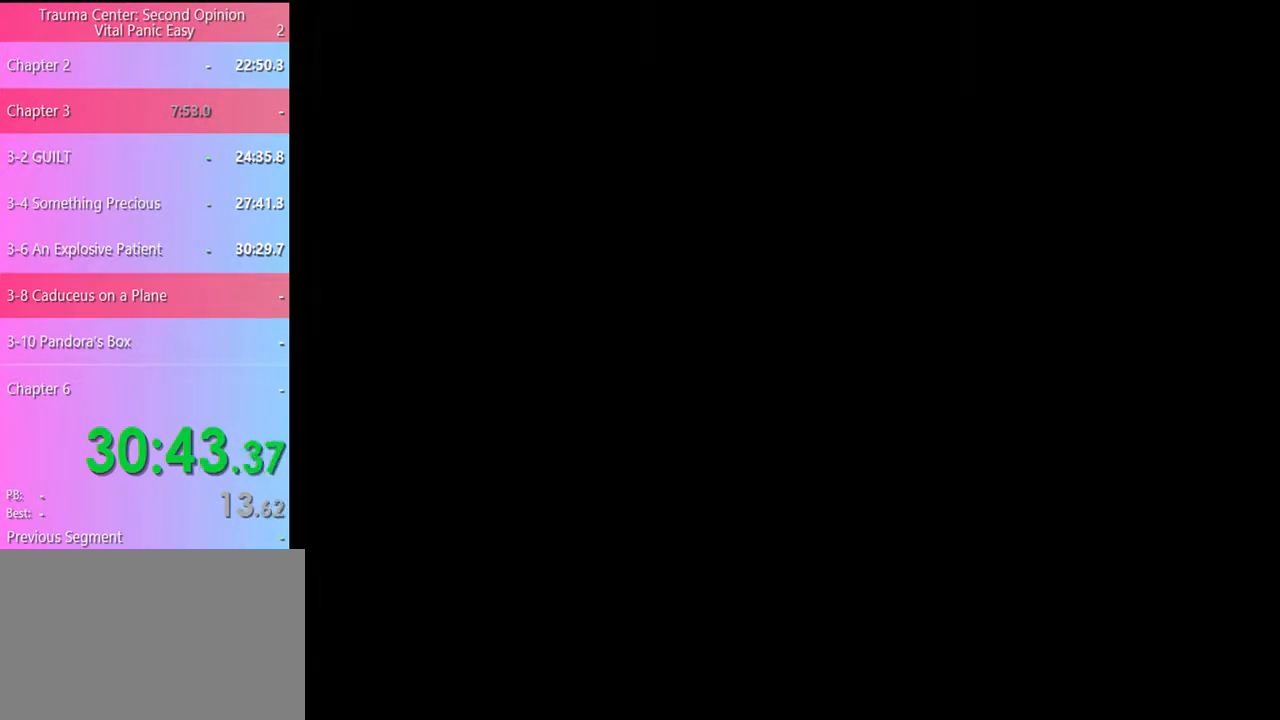
{"keys": [], "mouse": ["left"], "events": [[67, "mouse_left", "up"], [133, "mouse_left", "down"], [200, "e", "down"], [233, "e", "up"], [233, "mouse_left", "up"], [300, "mouse_left", "down"], [333, "e", "down"], [367, "e", "up"], [367, "mouse_left", "up"], [467, "e", "down"], [467, "mouse_left", "down"], [500, "e", "up"]]}
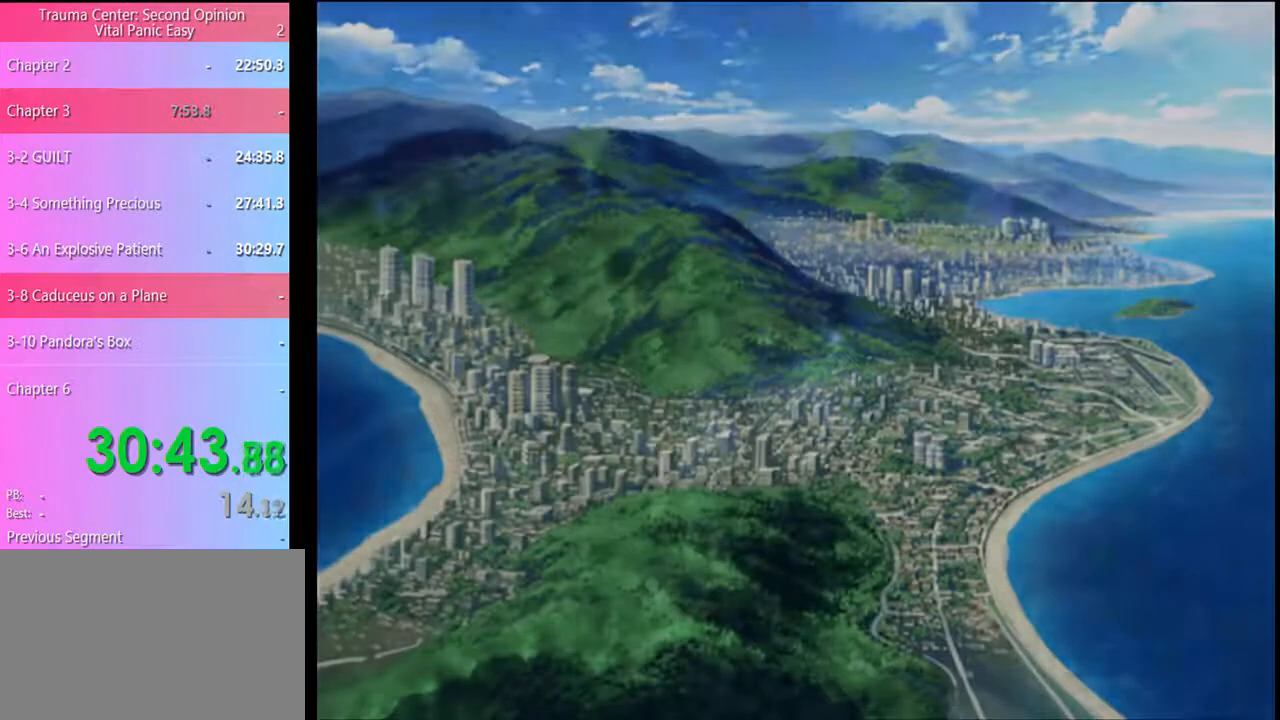
{"keys": ["e"], "mouse": [], "events": [[33, "mouse_left", "up"], [67, "e", "down"], [133, "e", "up"], [133, "mouse_left", "down"], [200, "mouse_left", "up"], [233, "e", "down"], [267, "e", "up"], [267, "mouse_left", "down"], [333, "mouse_left", "up"], [367, "e", "down"], [400, "e", "up"], [400, "mouse_left", "down"], [467, "e", "down"], [467, "mouse_left", "up"]]}
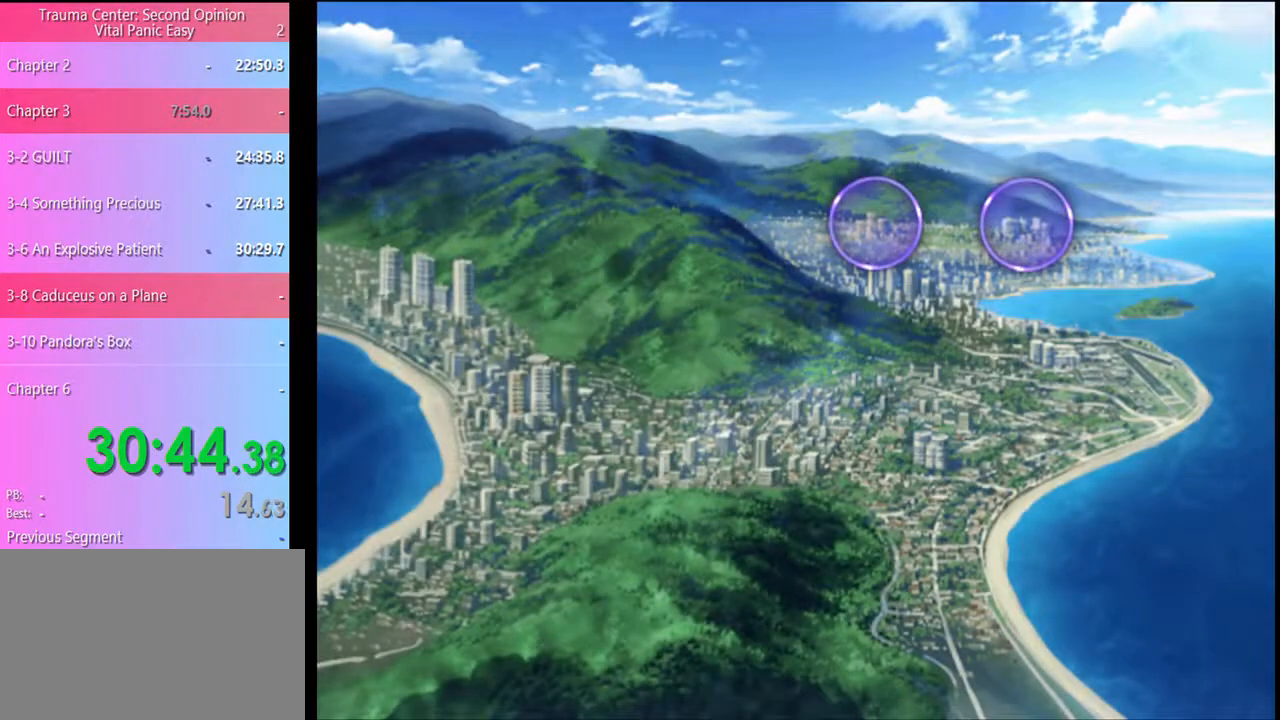
{"keys": [], "mouse": ["left"], "events": [[33, "e", "up"], [33, "mouse_left", "down"], [100, "mouse_left", "up"], [133, "e", "down"], [167, "e", "up"], [167, "mouse_left", "down"], [233, "mouse_left", "up"], [333, "mouse_left", "down"], [367, "e", "down"], [400, "e", "up"], [400, "mouse_left", "up"], [500, "mouse_left", "down"]]}
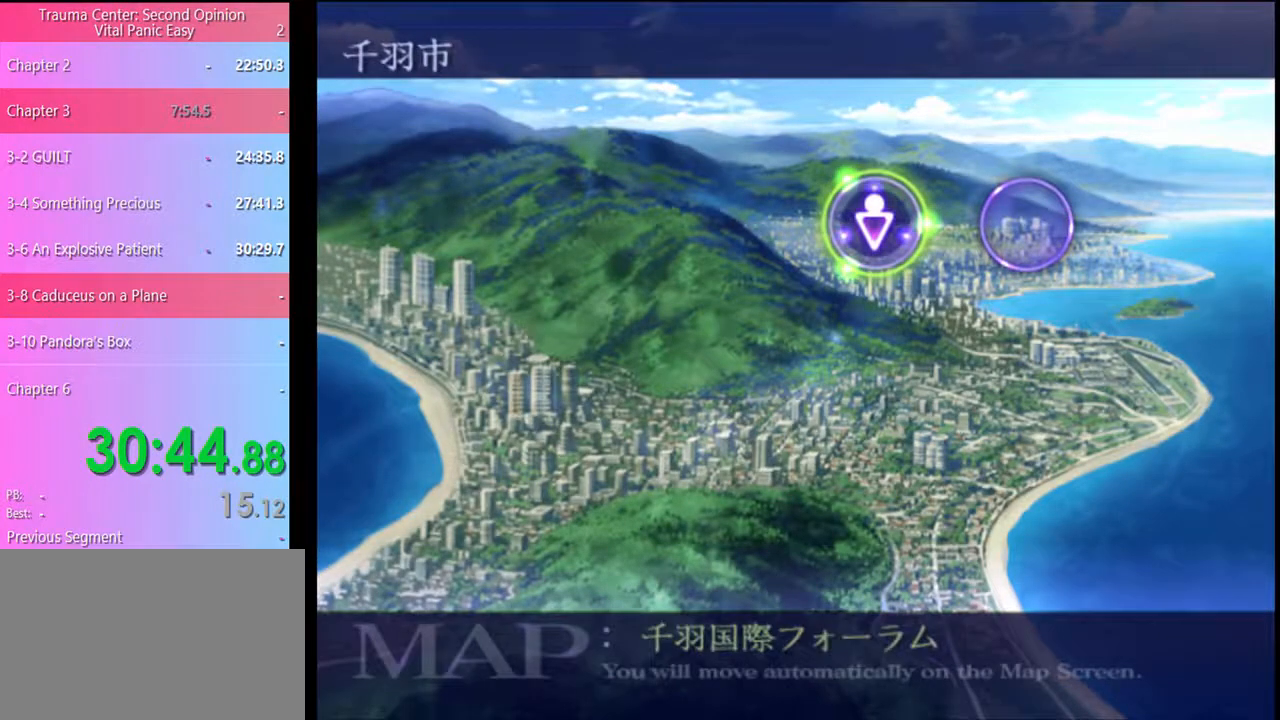
{"keys": [], "mouse": ["left"], "events": [[67, "mouse_left", "up"], [133, "mouse_left", "down"], [167, "e", "down"], [200, "e", "up"], [233, "mouse_left", "up"], [300, "e", "down"], [300, "mouse_left", "down"], [333, "e", "up"], [400, "mouse_left", "up"], [433, "e", "down"], [467, "e", "up"], [467, "mouse_left", "down"]]}
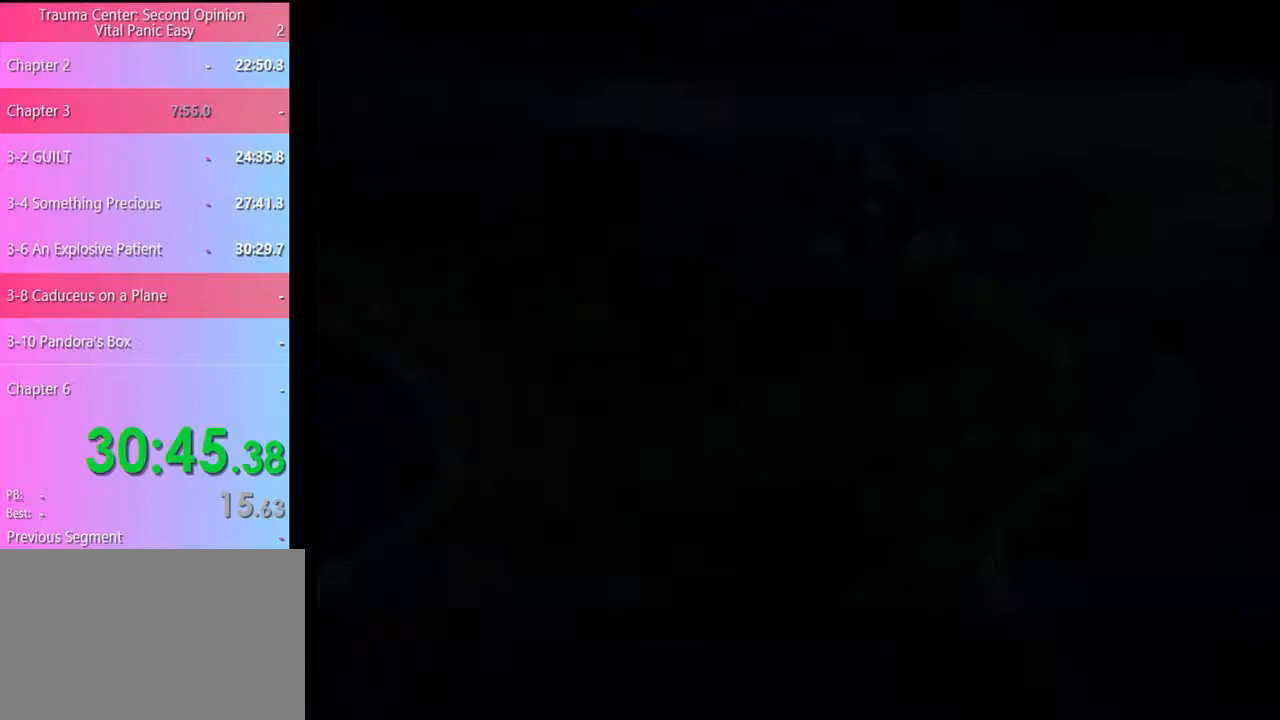
{"keys": ["e"], "mouse": [], "events": [[33, "mouse_left", "up"], [67, "e", "down"], [100, "e", "up"], [100, "mouse_left", "down"], [200, "e", "down"], [200, "mouse_left", "up"], [267, "e", "up"], [267, "mouse_left", "down"], [333, "e", "down"], [333, "mouse_left", "up"], [400, "e", "up"], [433, "mouse_left", "down"], [467, "e", "down"], [500, "mouse_left", "up"]]}
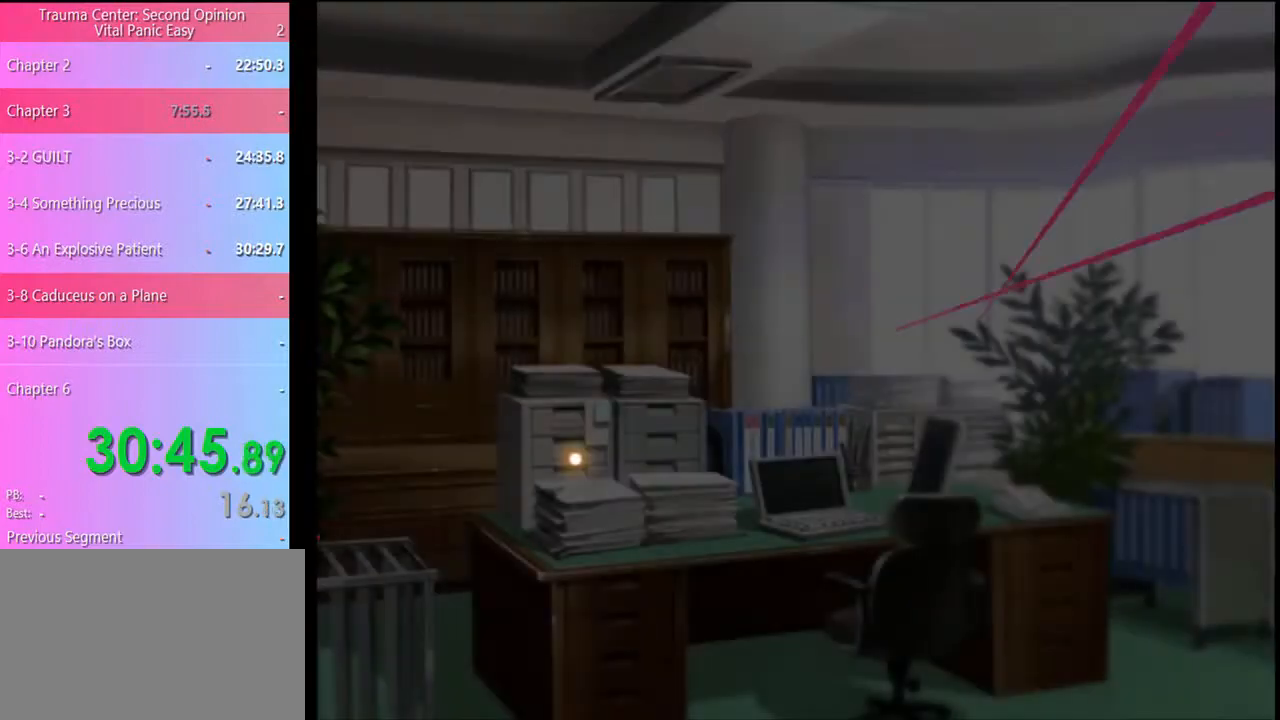
{"keys": [], "mouse": [], "events": [[33, "e", "up"], [100, "mouse_left", "down"], [167, "mouse_left", "up"]]}
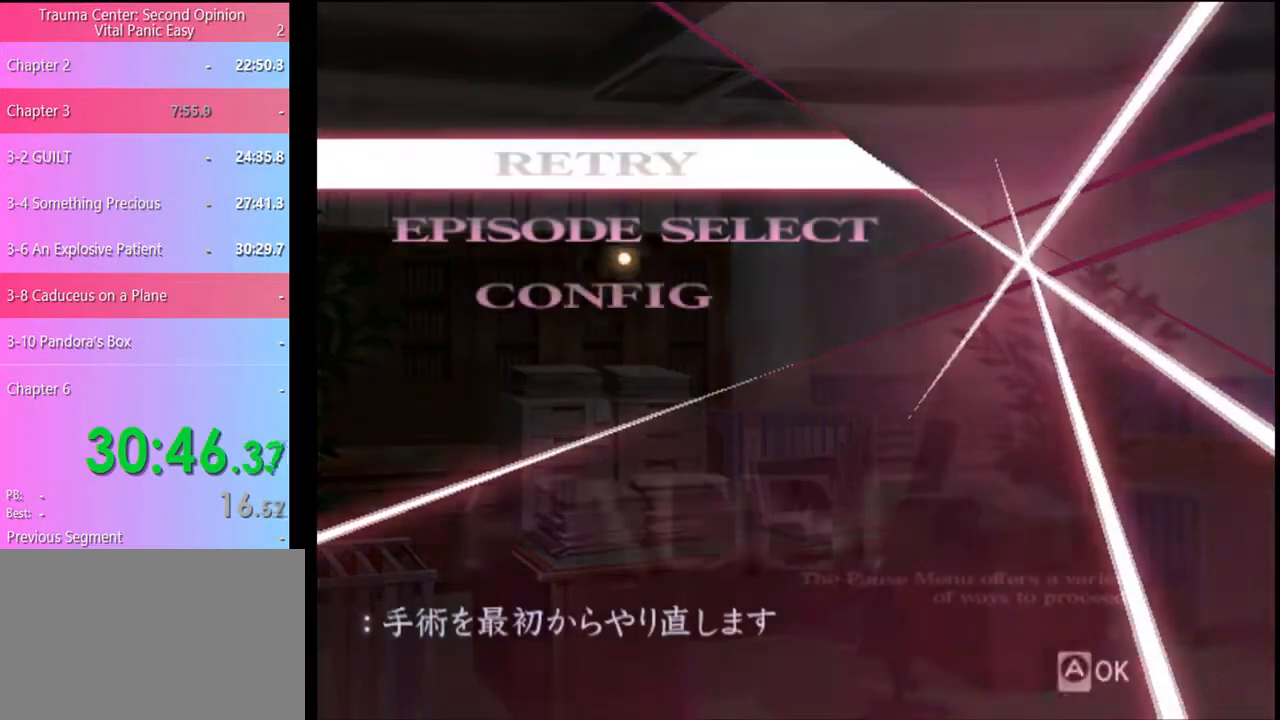
{"keys": [], "mouse": [], "events": [[200, "mouse_left", "down"], [267, "mouse_left", "up"]]}
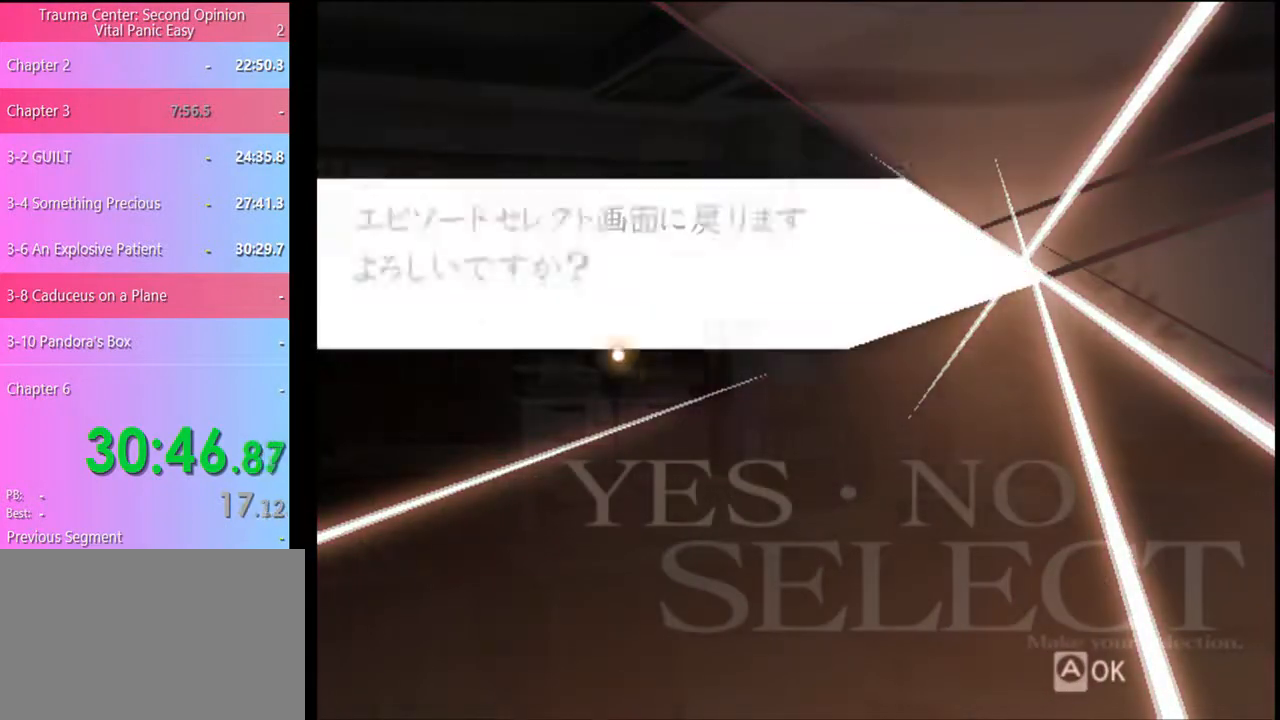
{"keys": [], "mouse": ["left"], "events": [[467, "mouse_left", "down"]]}
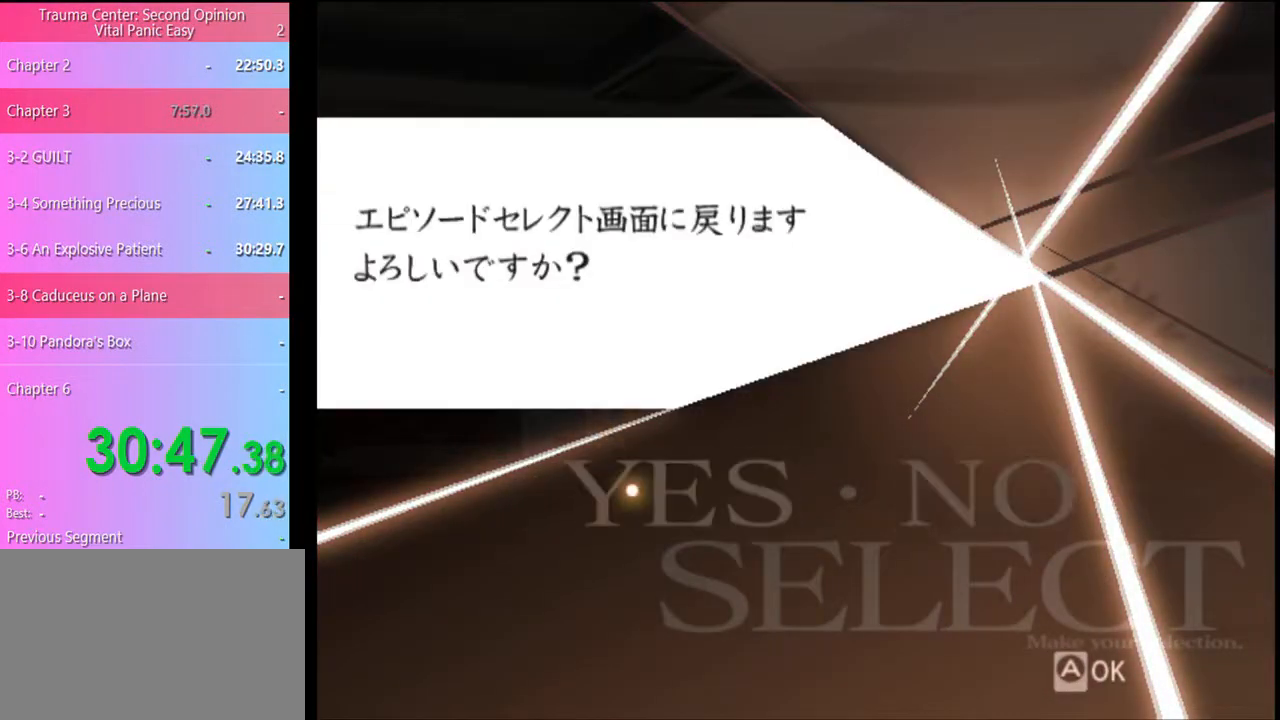
{"keys": [], "mouse": [], "events": [[33, "mouse_left", "up"]]}
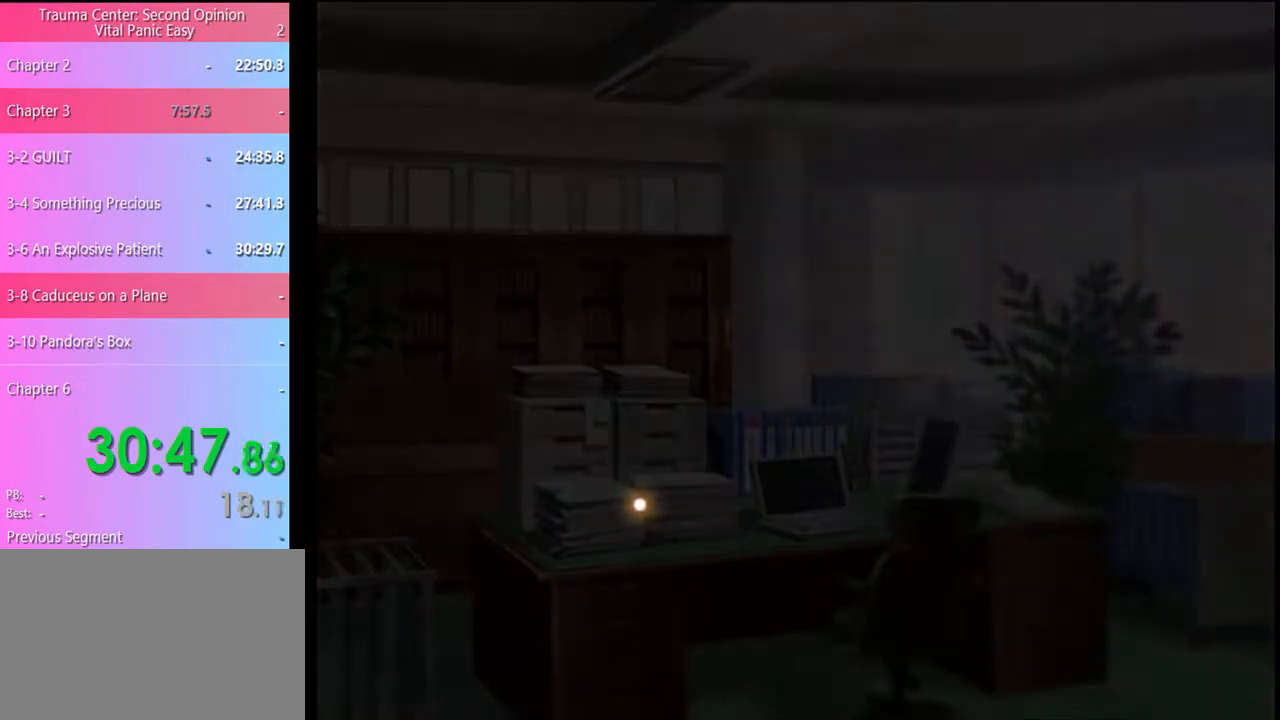
{"keys": [], "mouse": [], "events": []}
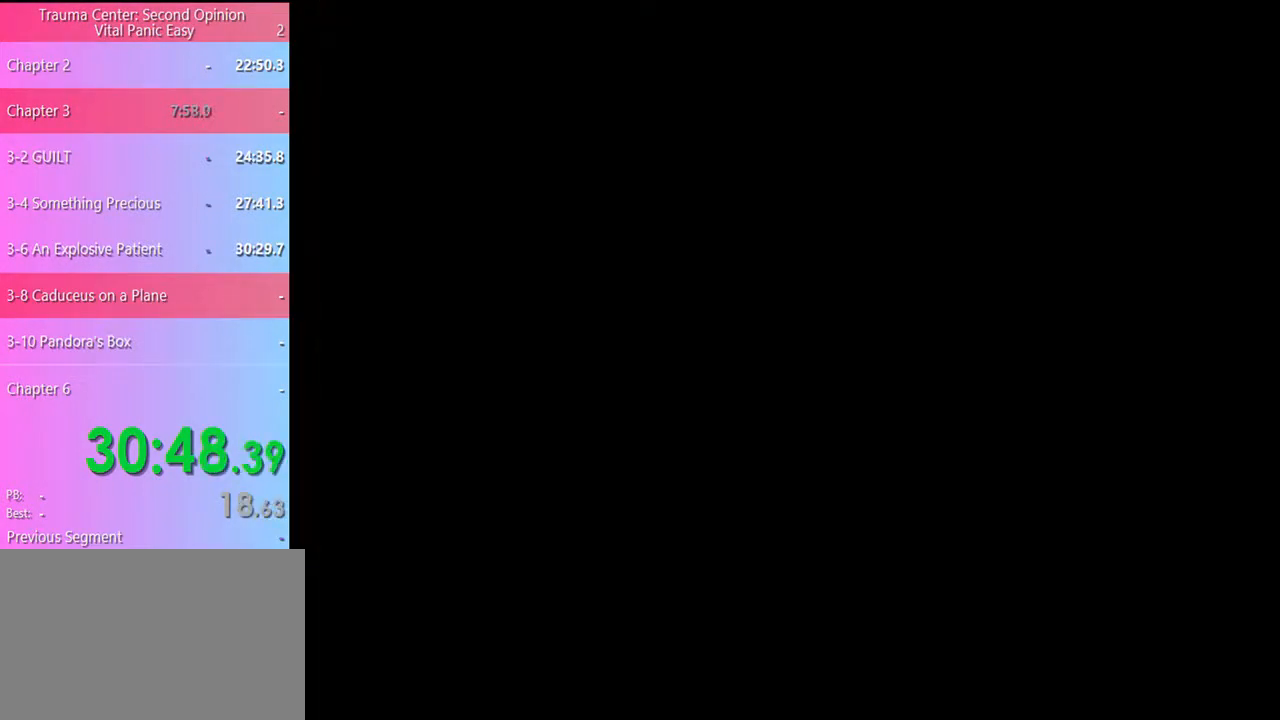
{"keys": [], "mouse": [], "events": []}
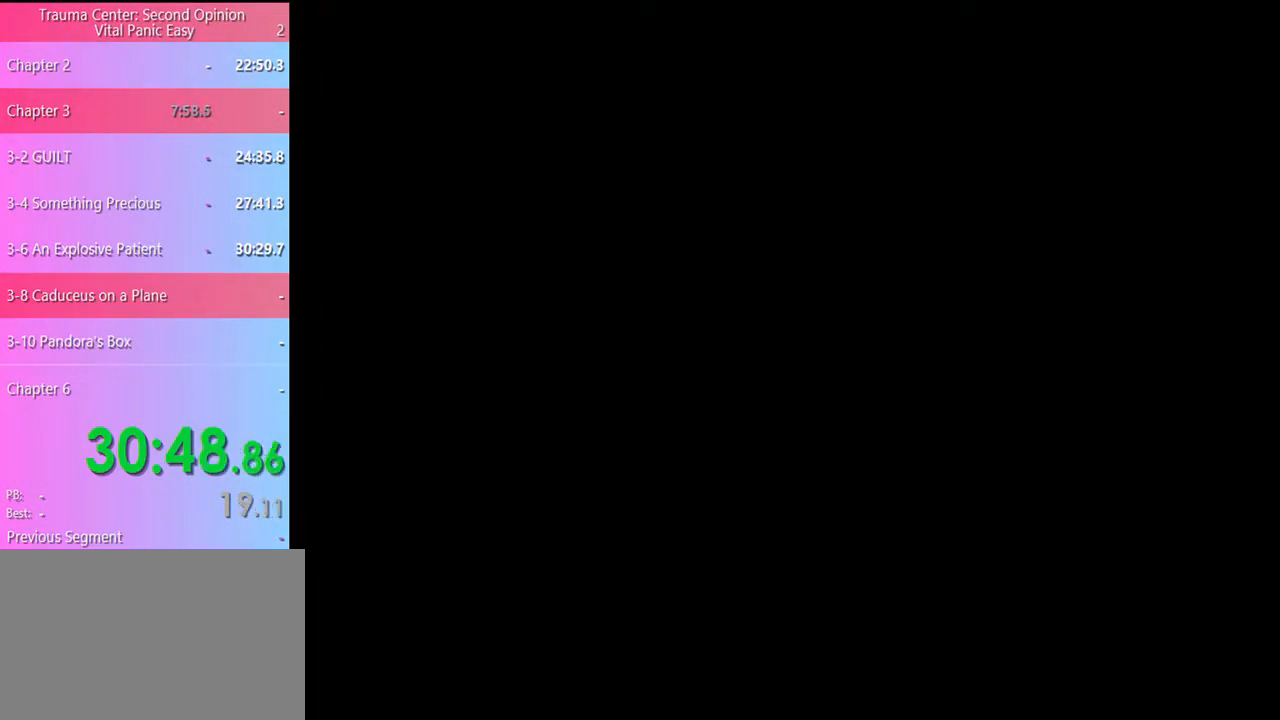
{"keys": [], "mouse": [], "events": []}
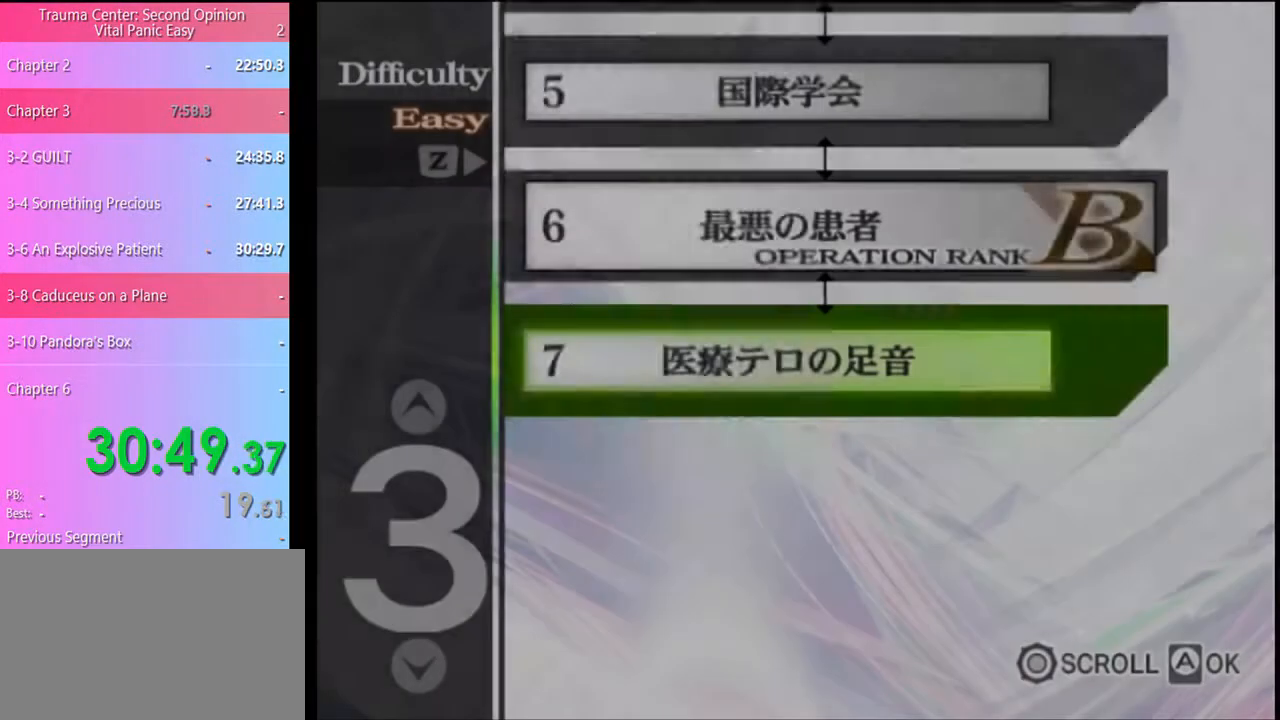
{"keys": [], "mouse": [], "events": []}
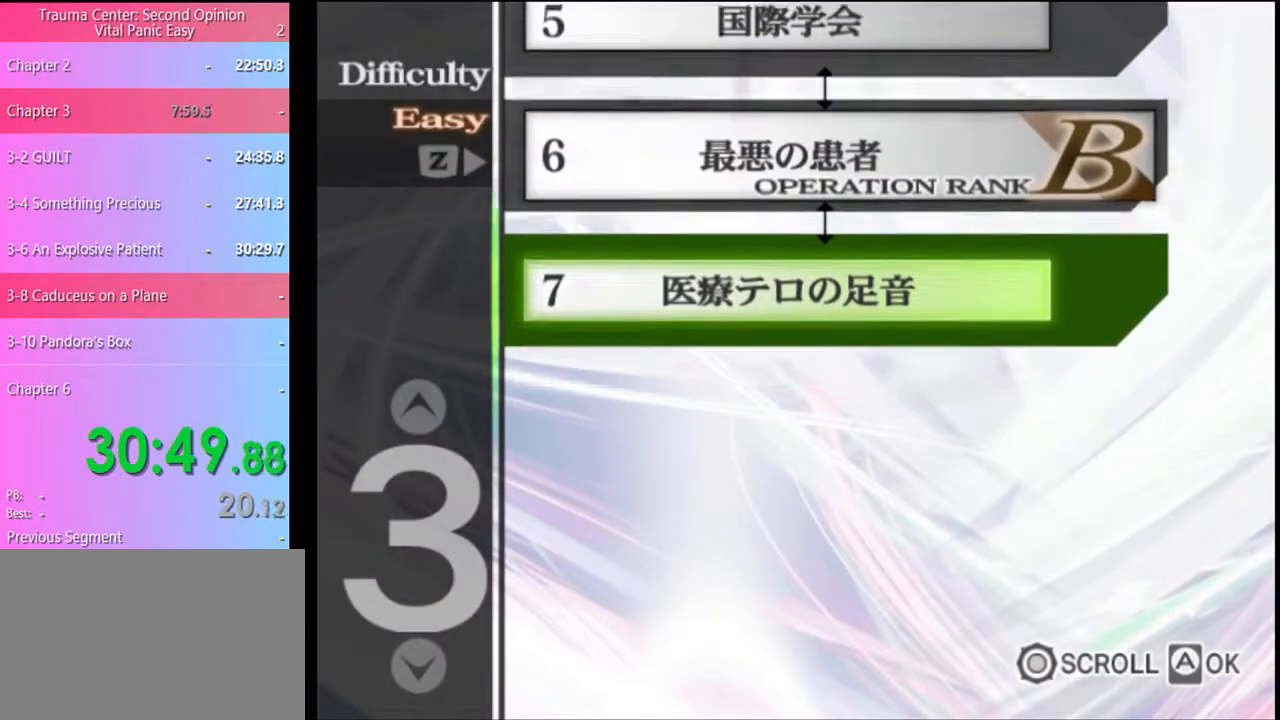
{"keys": [], "mouse": [], "events": []}
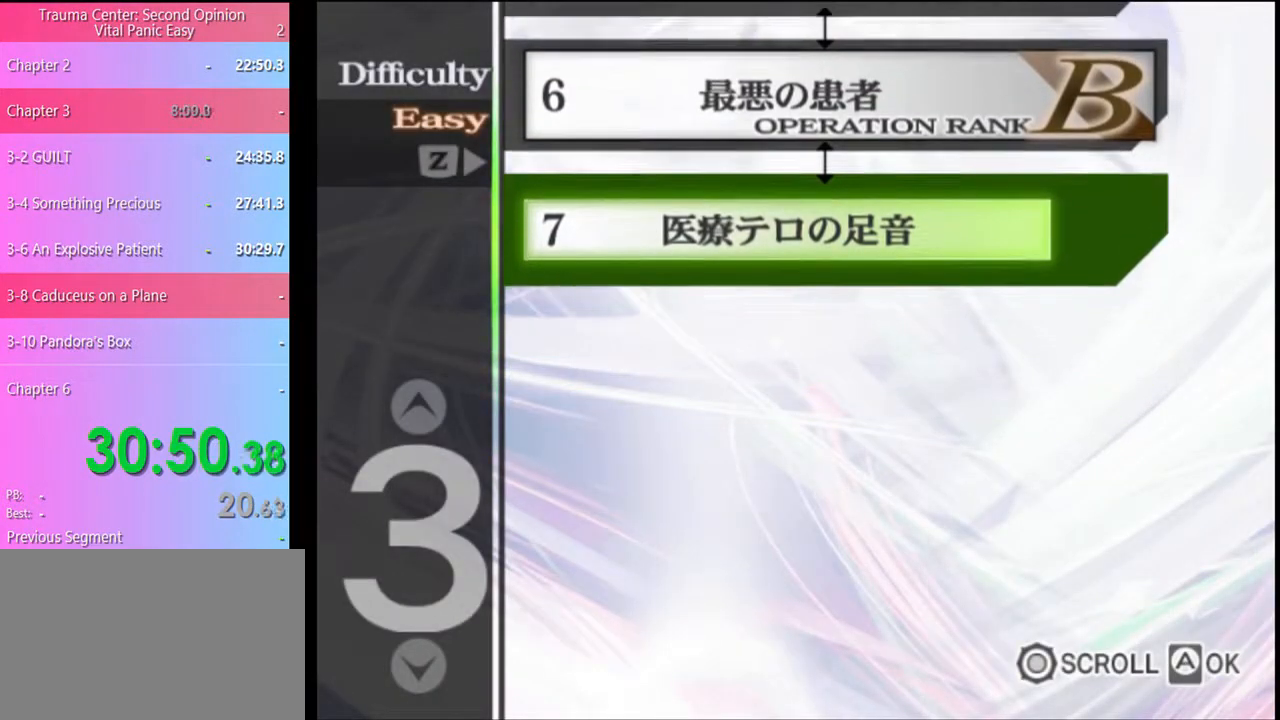
{"keys": [], "mouse": [], "events": [[133, "mouse_left", "down"], [200, "mouse_left", "up"], [300, "mouse_left", "down"], [333, "mouse_left", "up"], [433, "mouse_left", "down"], [500, "mouse_left", "up"]]}
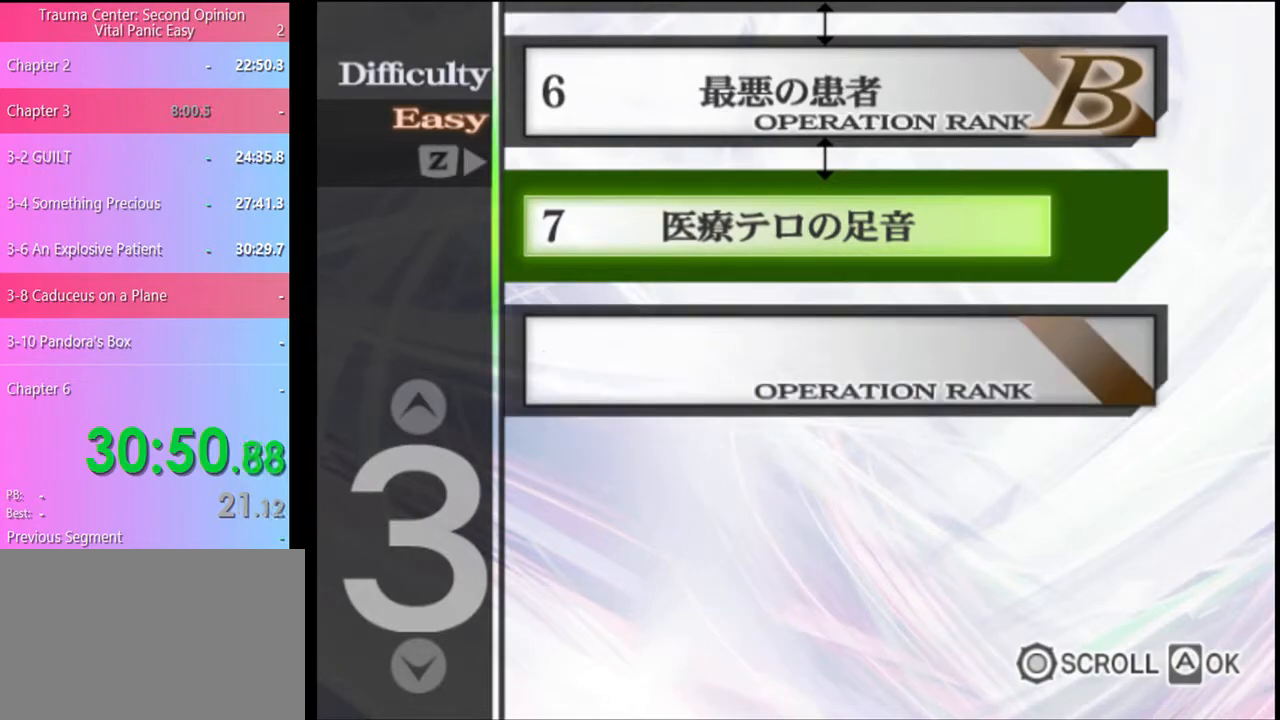
{"keys": [], "mouse": [], "events": [[100, "mouse_left", "down"], [167, "mouse_left", "up"], [233, "mouse_left", "down"], [300, "mouse_left", "up"], [367, "mouse_left", "down"], [467, "mouse_left", "up"]]}
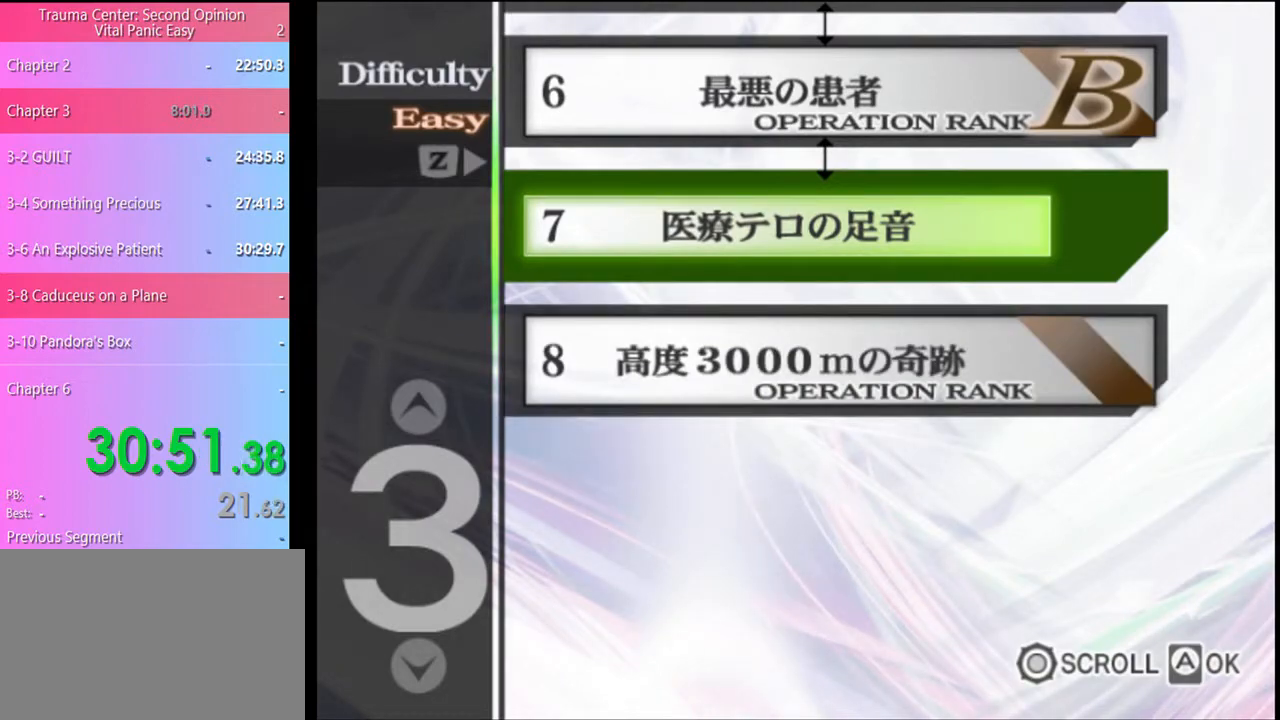
{"keys": [], "mouse": [], "events": [[33, "mouse_left", "down"], [100, "mouse_left", "up"], [233, "mouse_left", "down"], [300, "mouse_left", "up"], [367, "mouse_left", "down"], [433, "mouse_left", "up"]]}
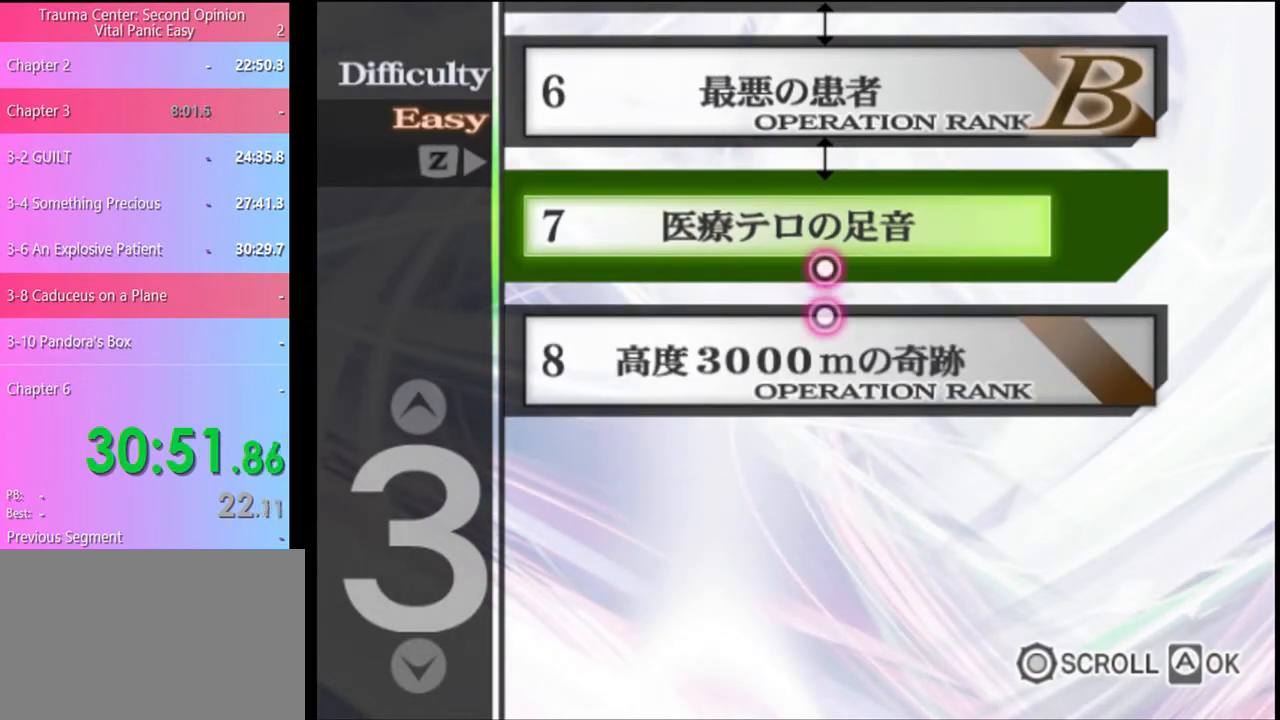
{"keys": [], "mouse": ["left"], "events": [[67, "mouse_left", "down"], [100, "mouse_left", "up"], [200, "mouse_left", "down"], [233, "mouse_left", "up"], [333, "mouse_left", "down"], [400, "mouse_left", "up"], [467, "mouse_left", "down"]]}
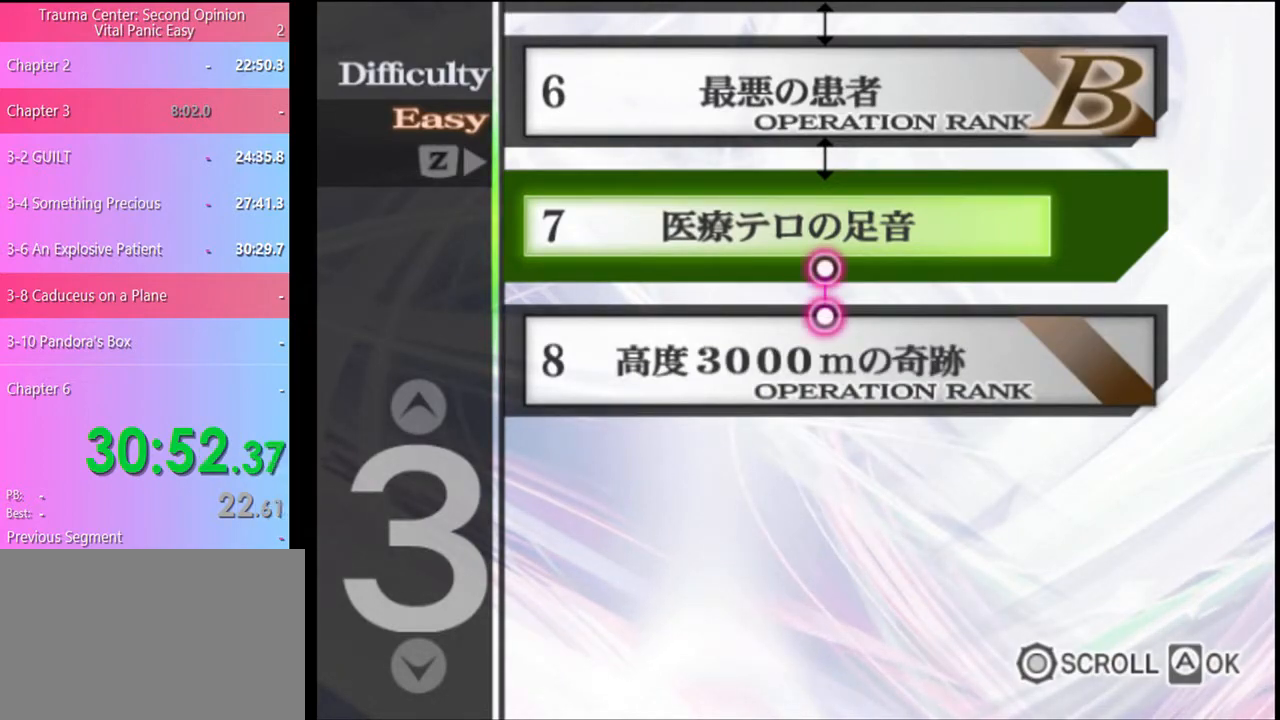
{"keys": [], "mouse": [], "events": [[33, "mouse_left", "up"], [133, "mouse_left", "down"], [200, "mouse_left", "up"], [267, "mouse_left", "down"], [333, "mouse_left", "up"], [433, "mouse_left", "down"], [500, "mouse_left", "up"]]}
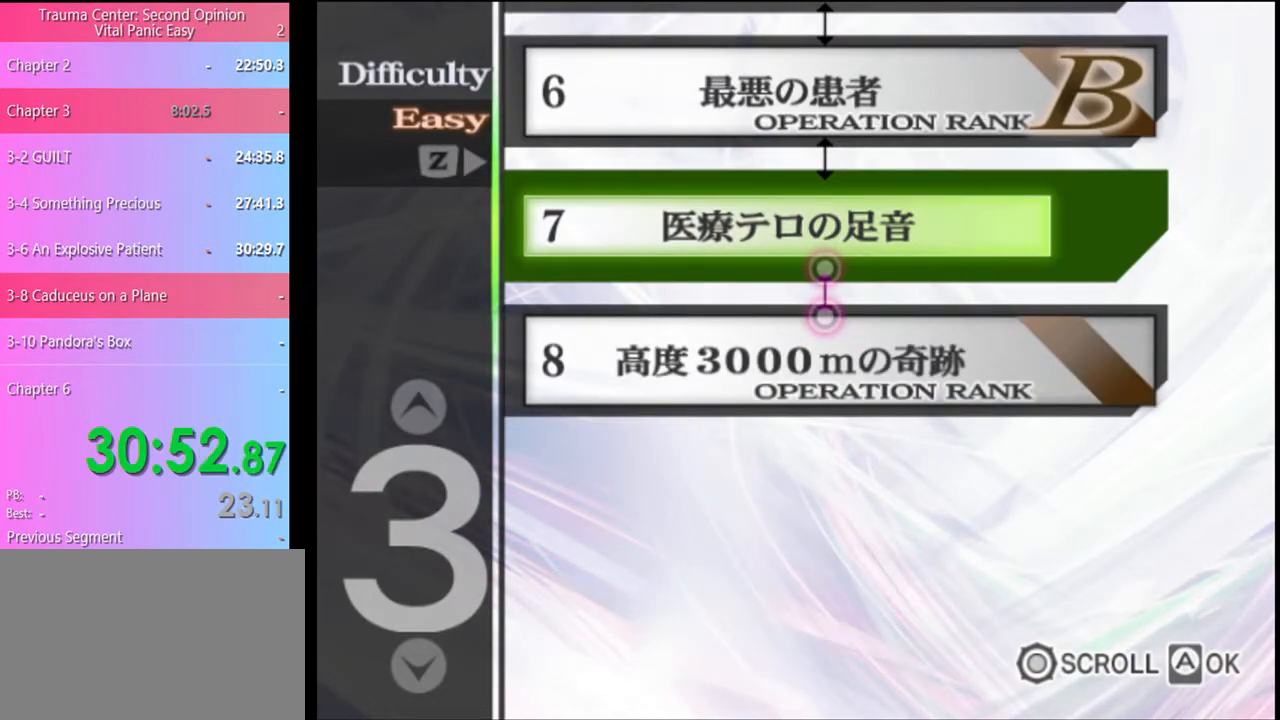
{"keys": [], "mouse": ["left"], "events": [[67, "mouse_left", "down"], [133, "mouse_left", "up"], [200, "mouse_left", "down"], [300, "mouse_left", "up"], [333, "mouse_left", "down"], [467, "mouse_left", "up"], [500, "mouse_left", "down"]]}
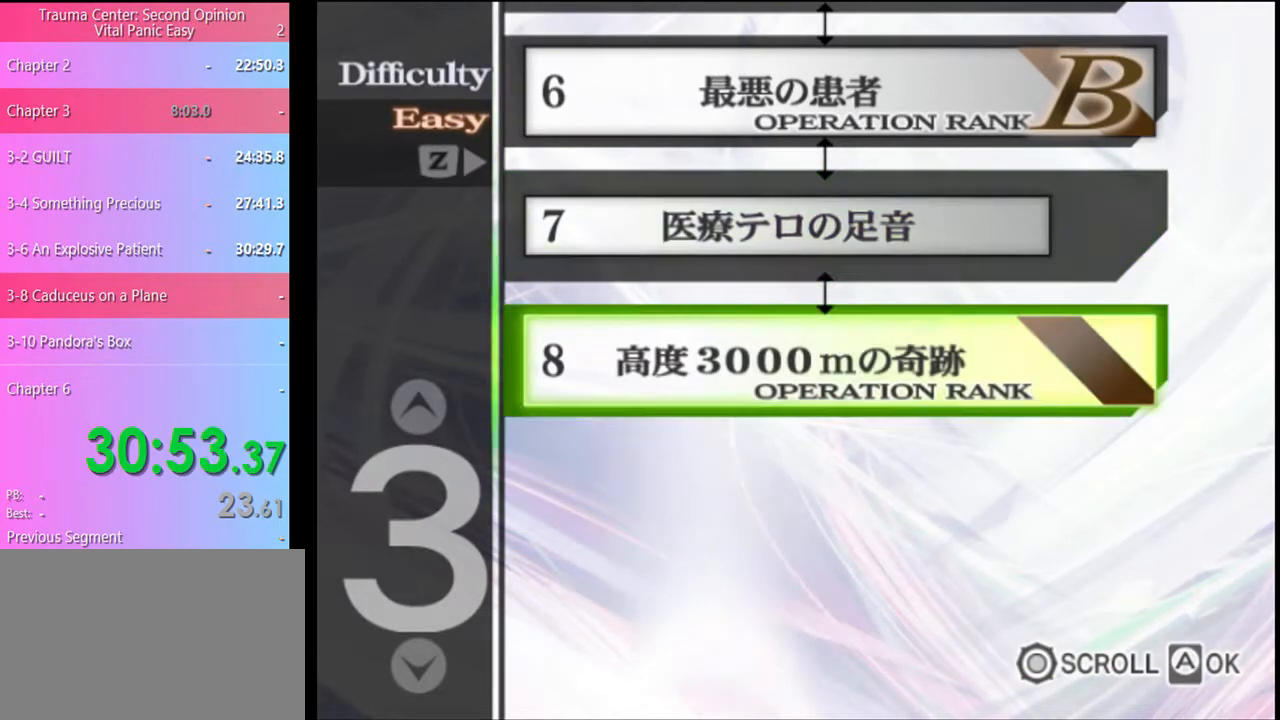
{"keys": [], "mouse": [], "events": [[67, "mouse_left", "up"], [133, "mouse_left", "down"], [200, "mouse_left", "up"], [300, "mouse_left", "down"], [333, "mouse_left", "up"], [433, "mouse_left", "down"], [500, "mouse_left", "up"]]}
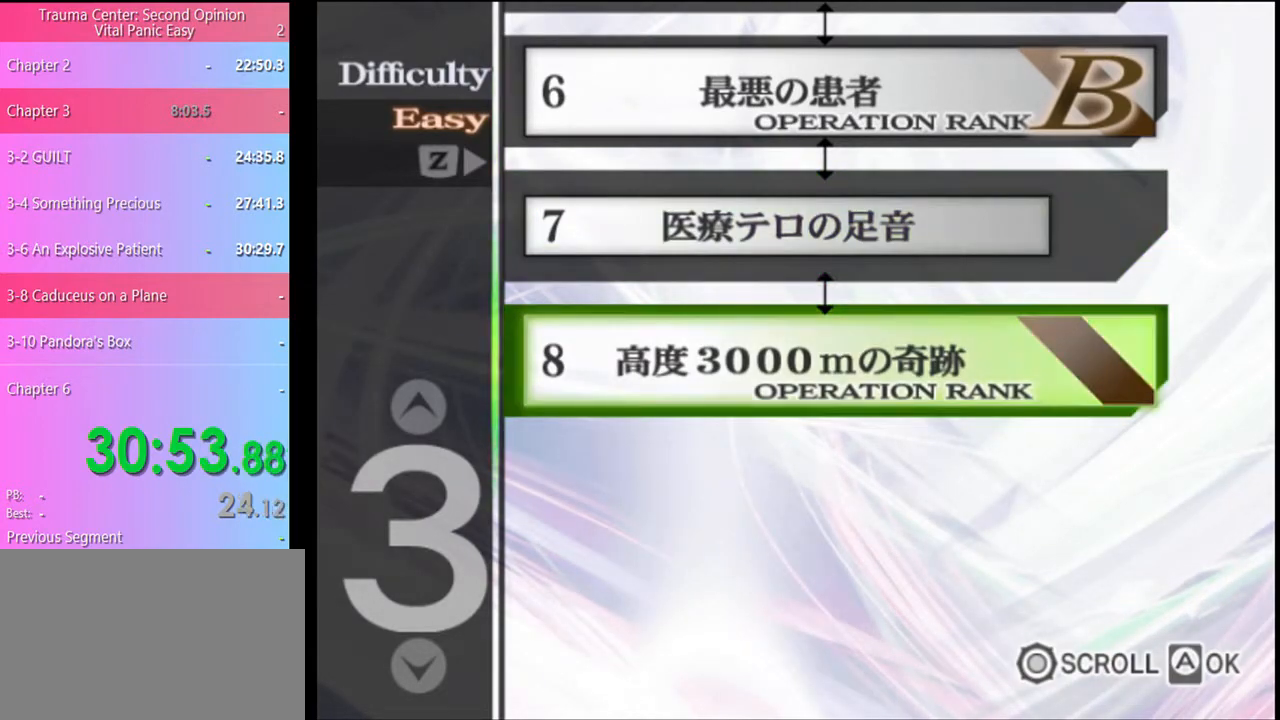
{"keys": [], "mouse": [], "events": []}